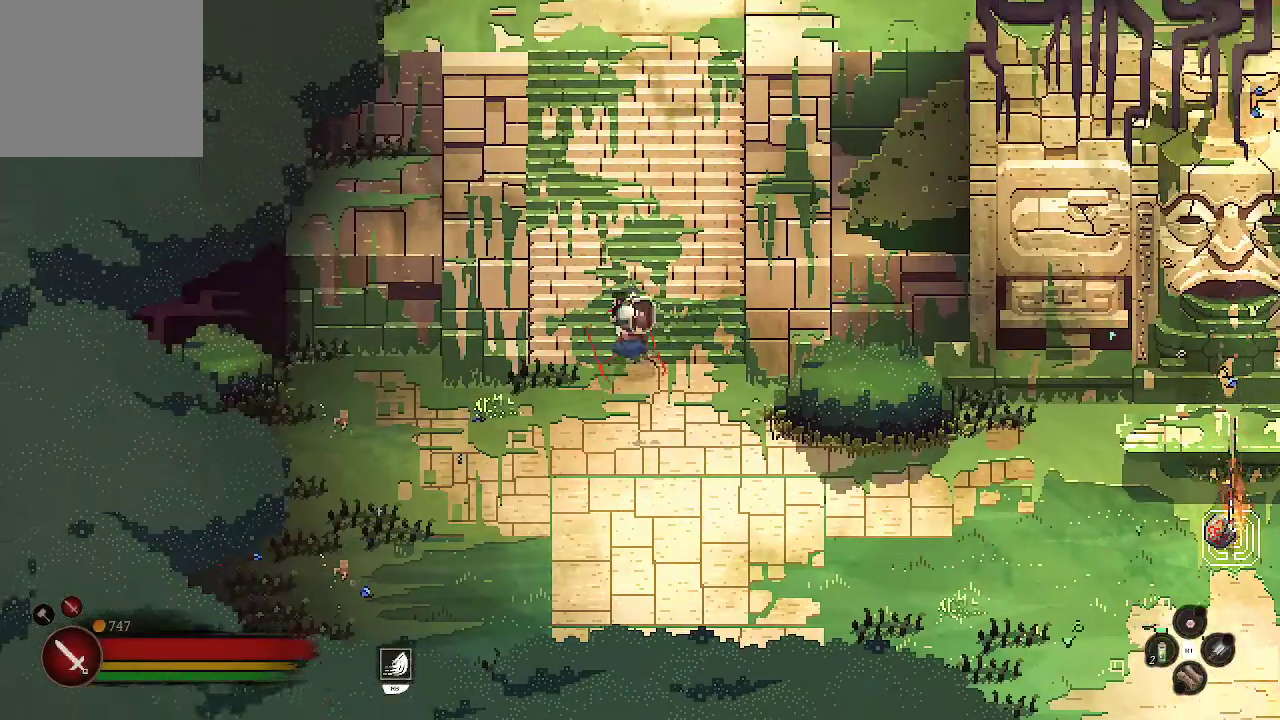
Gameplay with a controller (Xbox layout); each line is a JSON object with the inputs held at the frame after it. "events" lists button and stick changes between this image and that frame as [ms after this image, input, new state], when the widget could be followed in between.
{"buttons": [], "left_stick": "up", "right_stick": "center", "events": []}
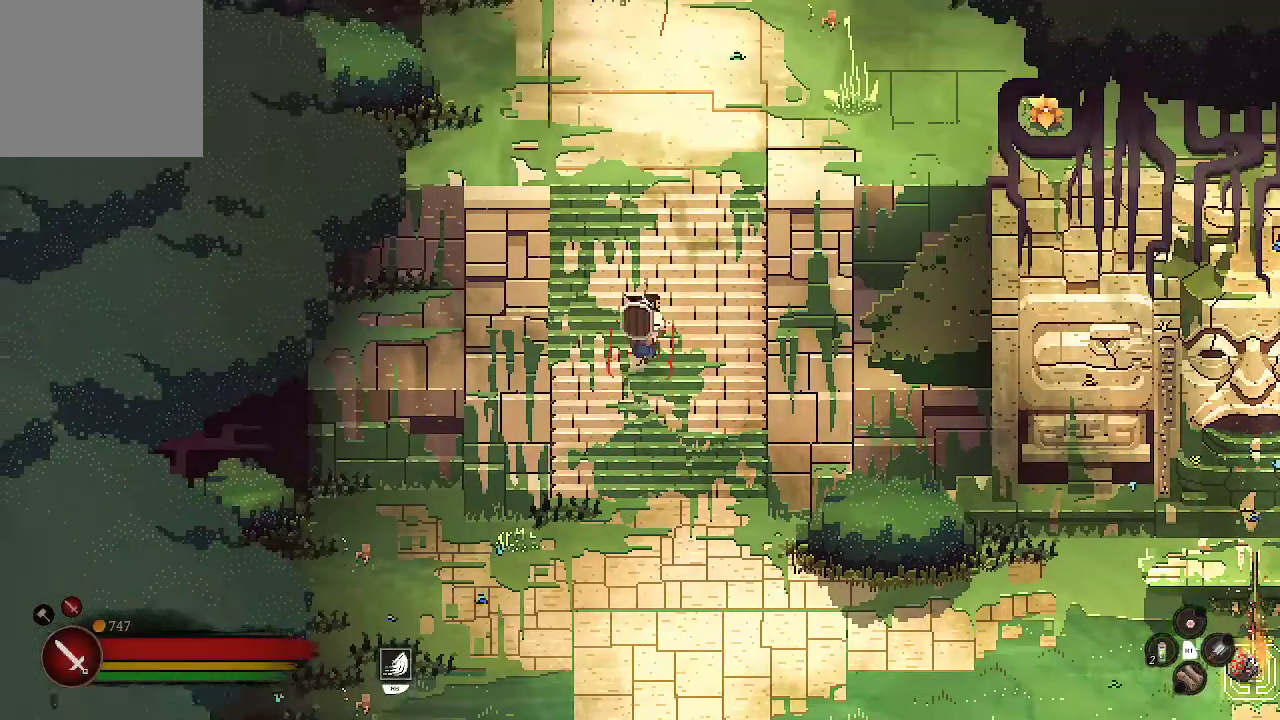
{"buttons": [], "left_stick": "up", "right_stick": "center", "events": []}
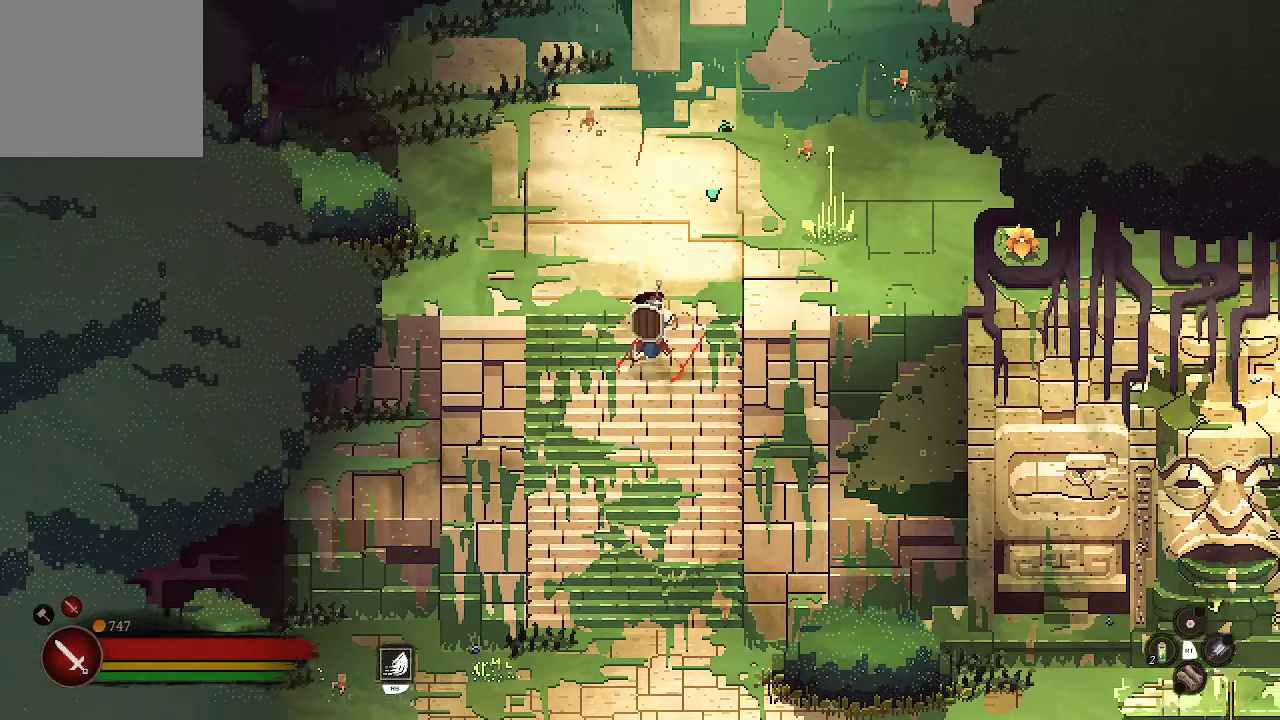
{"buttons": [], "left_stick": "up", "right_stick": "center", "events": [[67, "L2", "down"], [233, "L2", "up"]]}
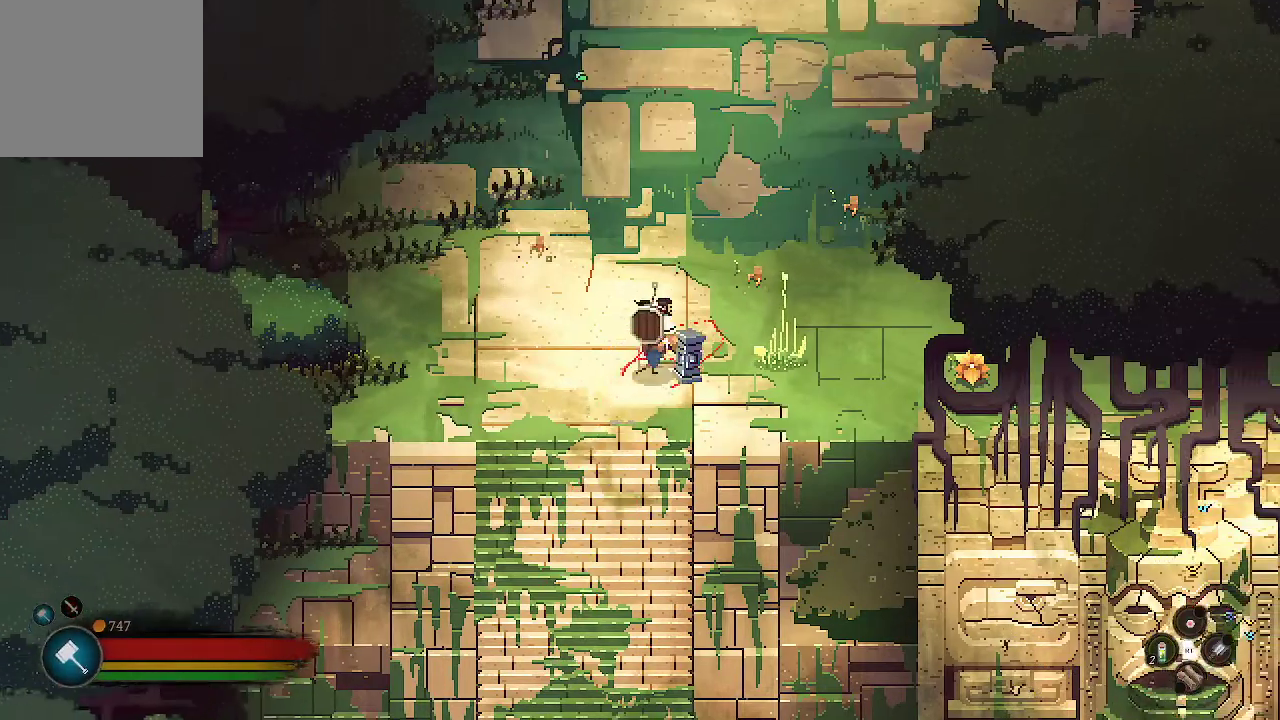
{"buttons": [], "left_stick": "up-right", "right_stick": "center", "events": [[500, "left_stick", "up-right"]]}
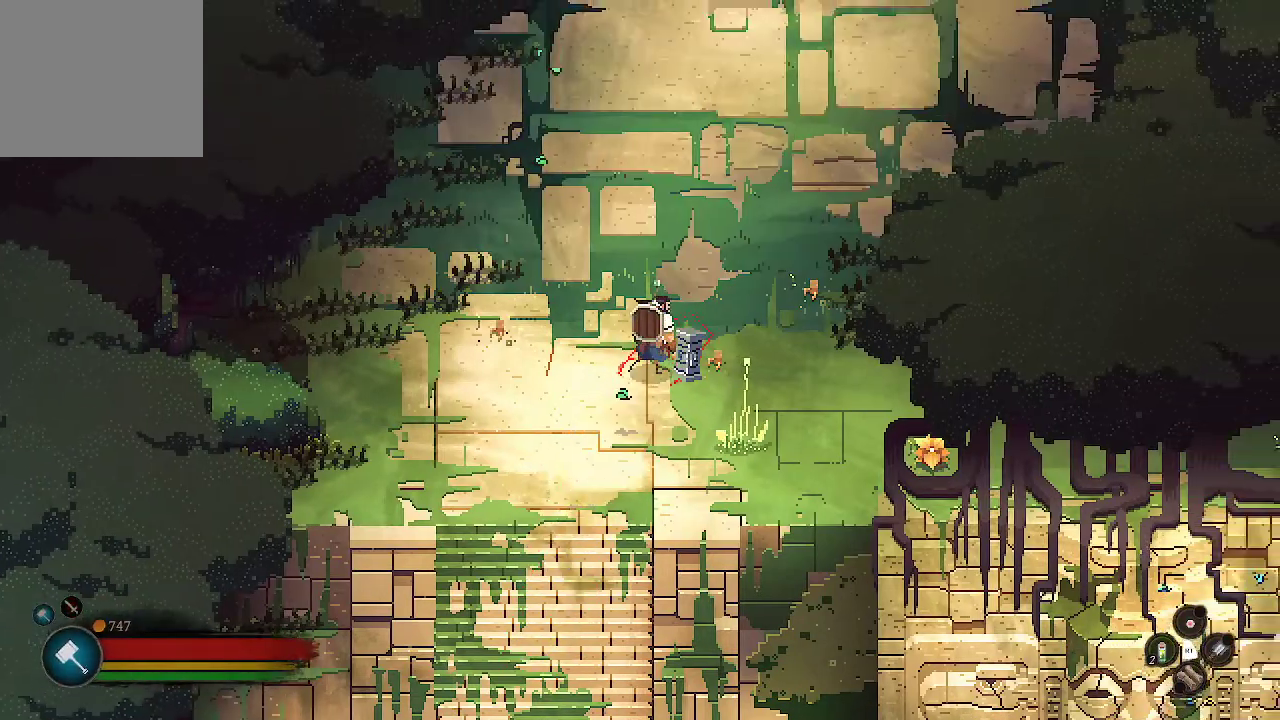
{"buttons": [], "left_stick": "up-right", "right_stick": "center", "events": []}
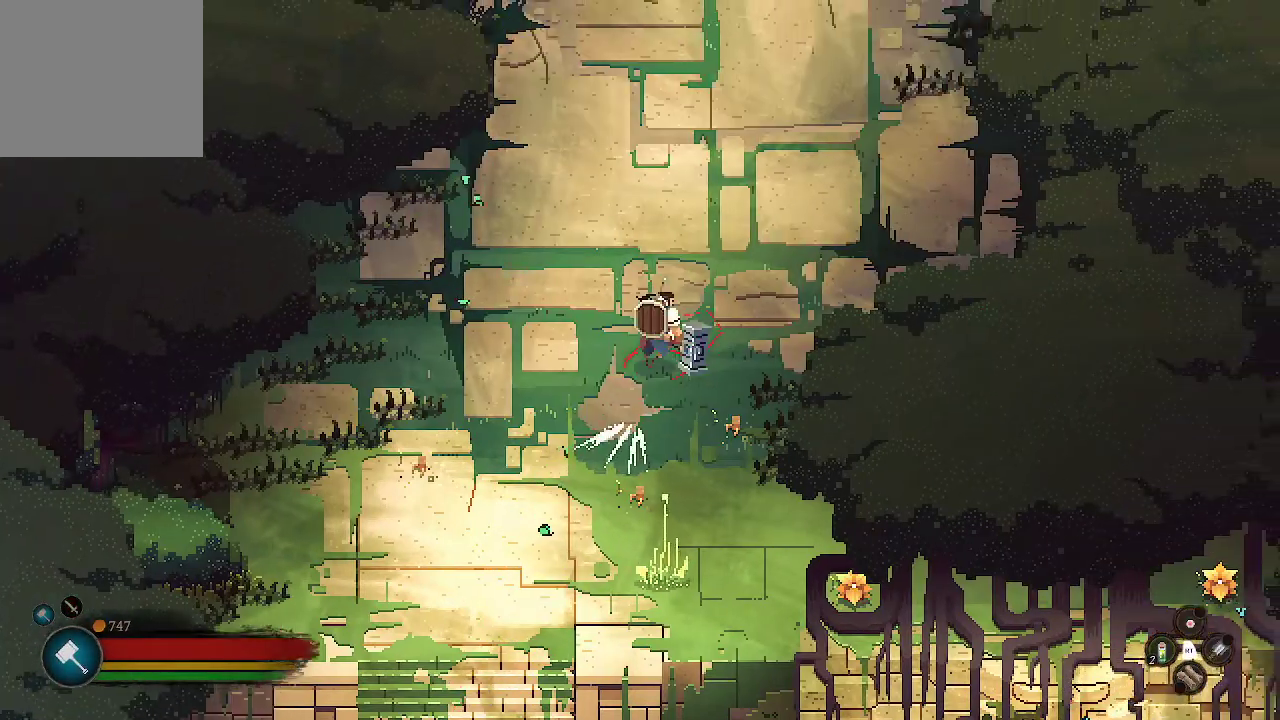
{"buttons": [], "left_stick": "up", "right_stick": "center", "events": [[267, "left_stick", "up"]]}
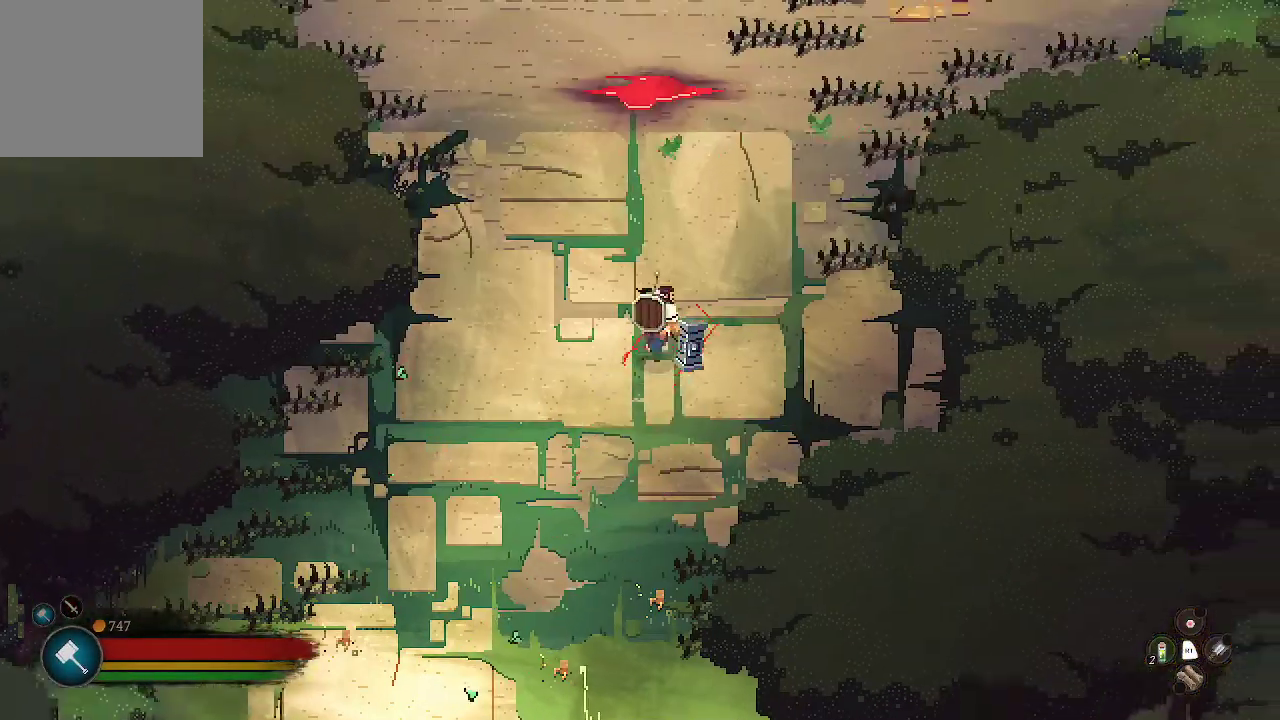
{"buttons": [], "left_stick": "up-right", "right_stick": "center", "events": [[367, "left_stick", "up-right"]]}
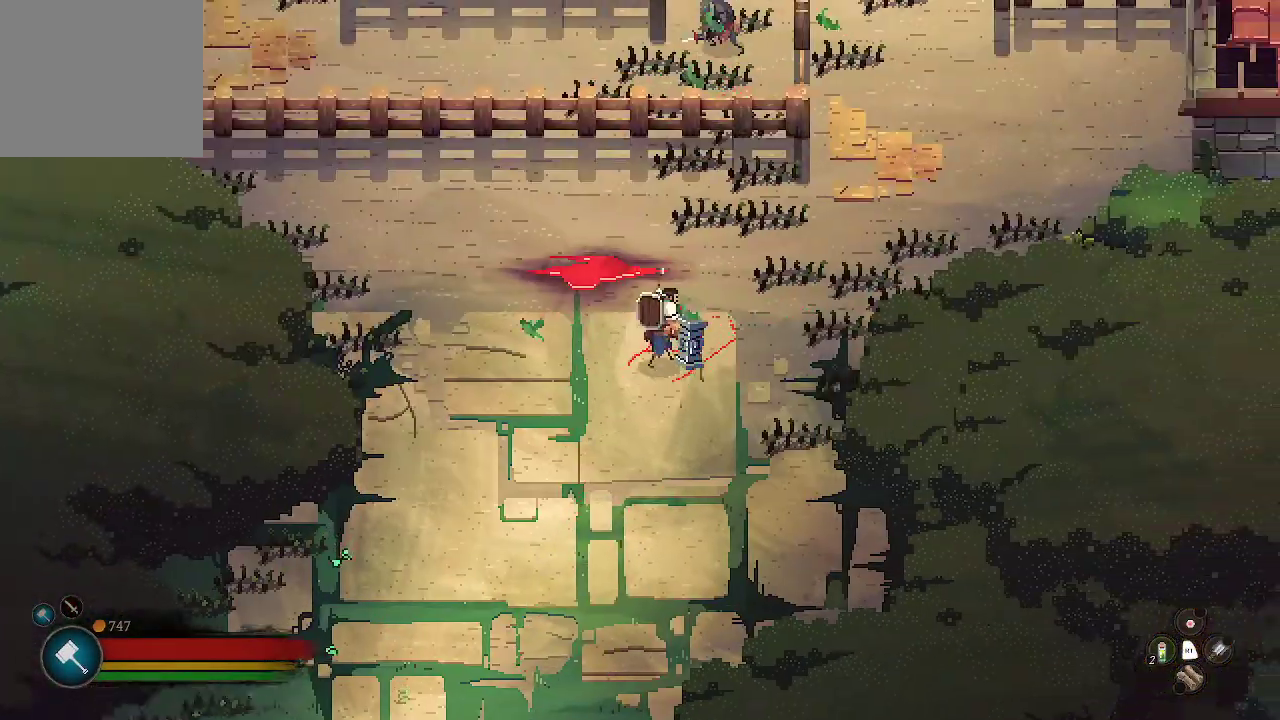
{"buttons": [], "left_stick": "up-right", "right_stick": "center", "events": []}
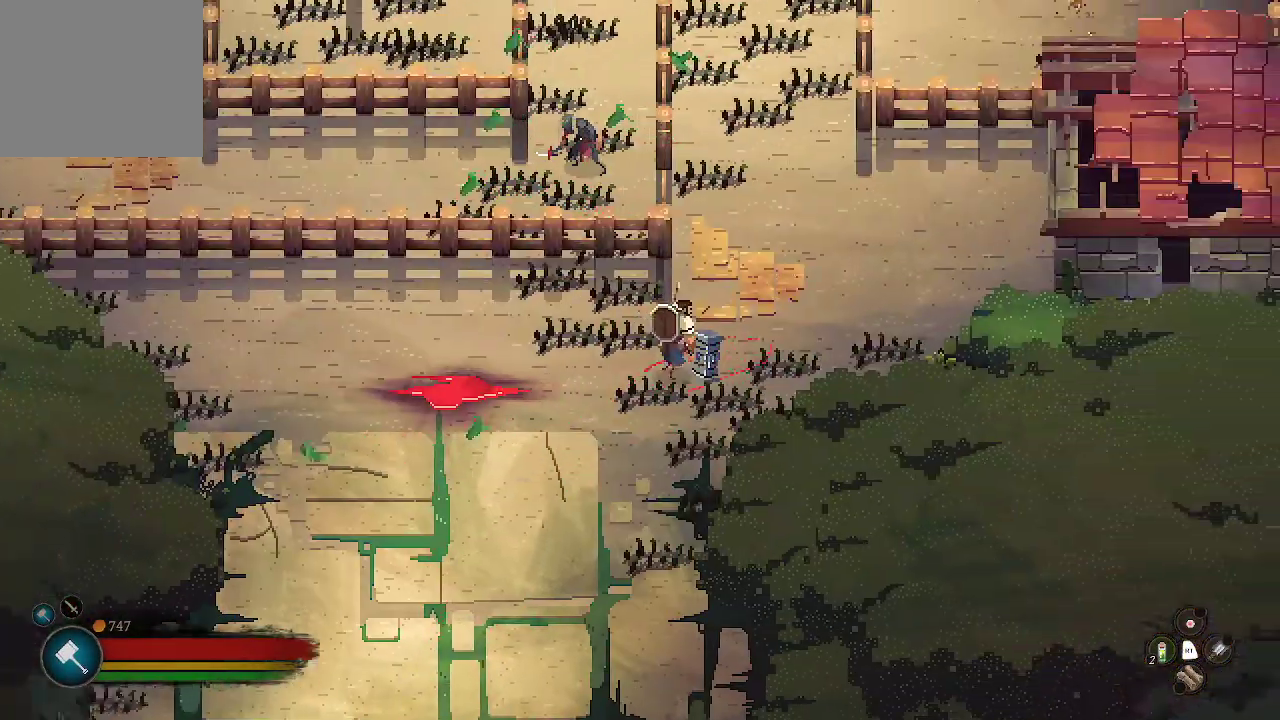
{"buttons": [], "left_stick": "up", "right_stick": "center", "events": [[500, "left_stick", "up"]]}
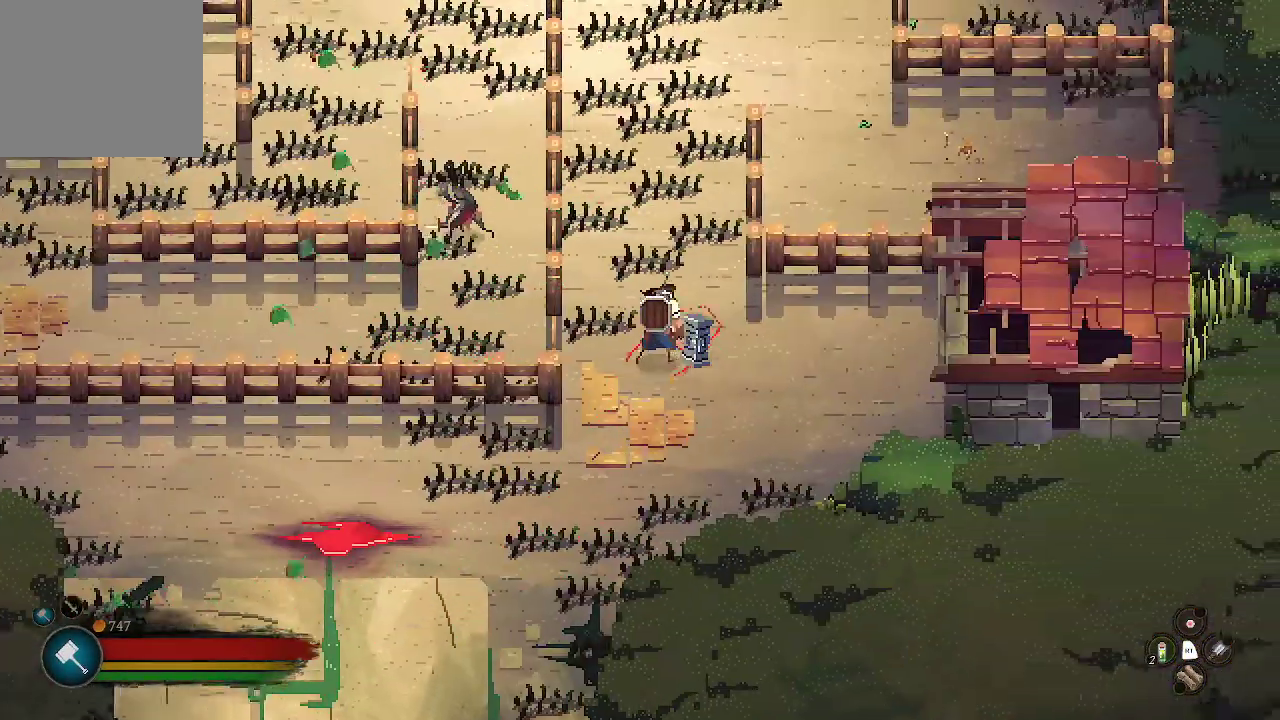
{"buttons": [], "left_stick": "up", "right_stick": "center", "events": []}
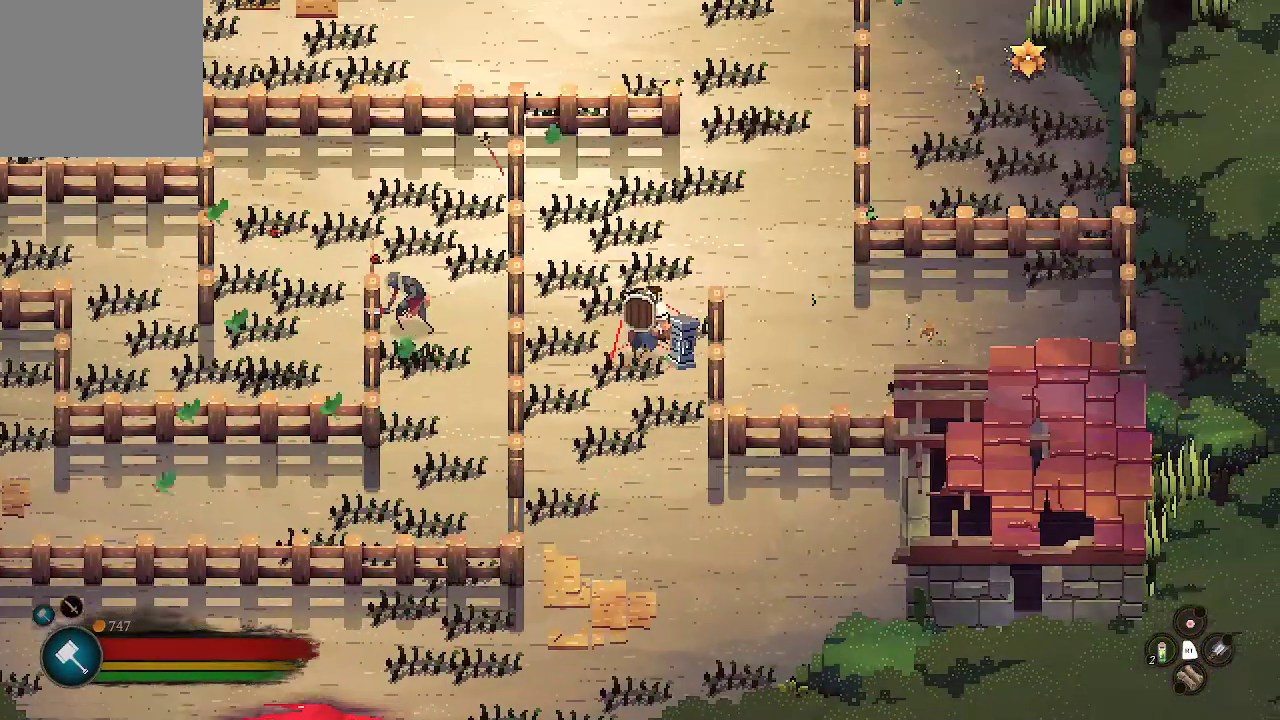
{"buttons": [], "left_stick": "up-right", "right_stick": "center", "events": [[200, "left_stick", "up-right"]]}
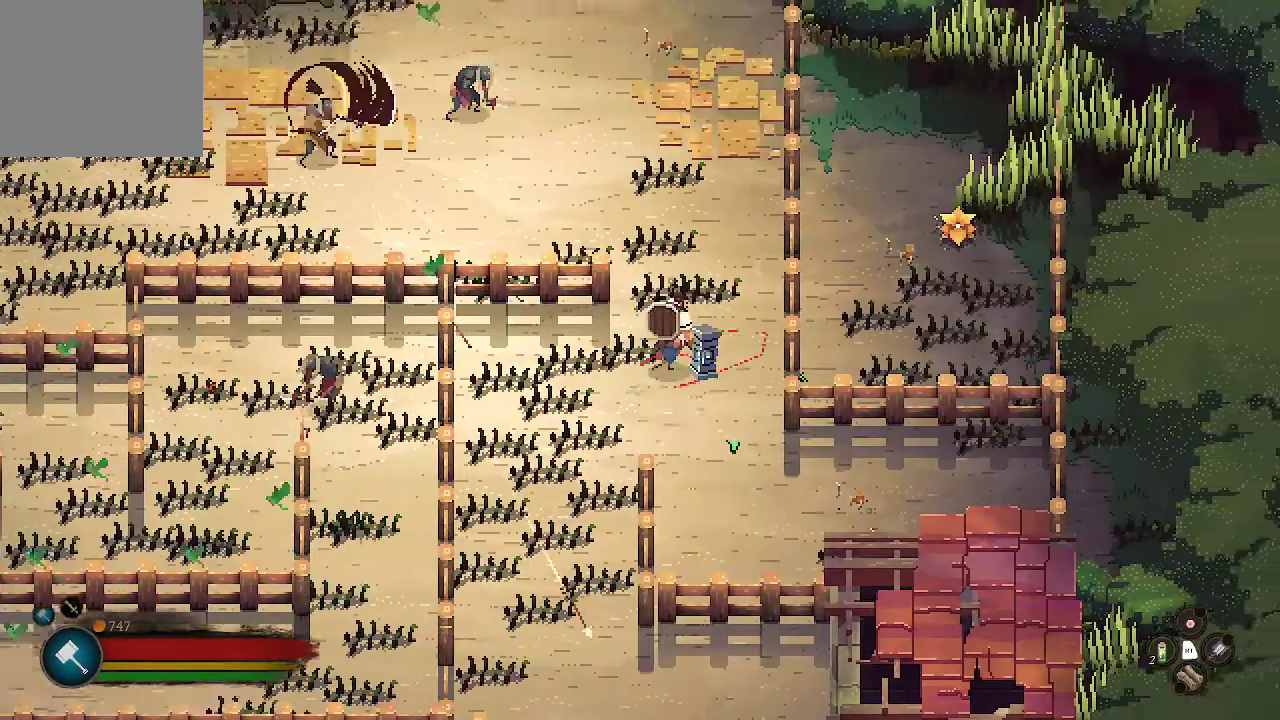
{"buttons": [], "left_stick": "up-left", "right_stick": "center", "events": [[67, "left_stick", "right"], [200, "left_stick", "down-right"], [400, "left_stick", "up-right"], [467, "left_stick", "up-left"]]}
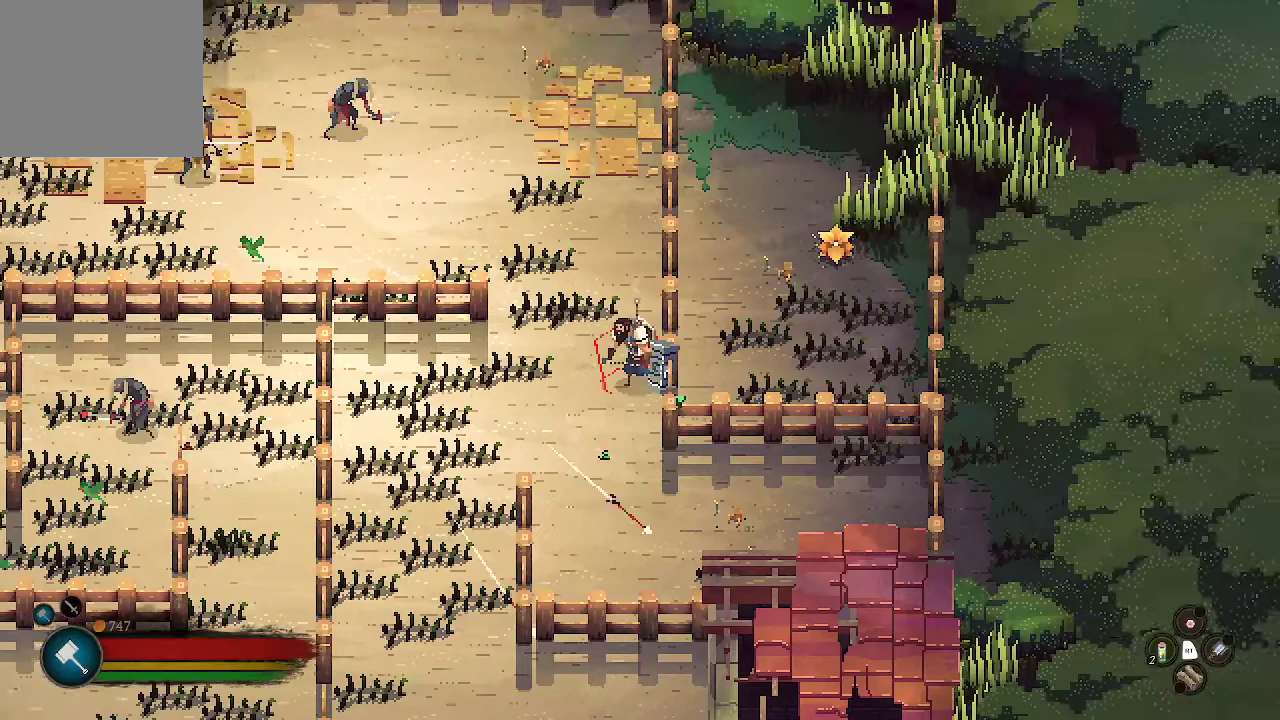
{"buttons": [], "left_stick": "down-left", "right_stick": "center", "events": [[67, "left_stick", "down-left"], [233, "B", "down"], [367, "B", "up"]]}
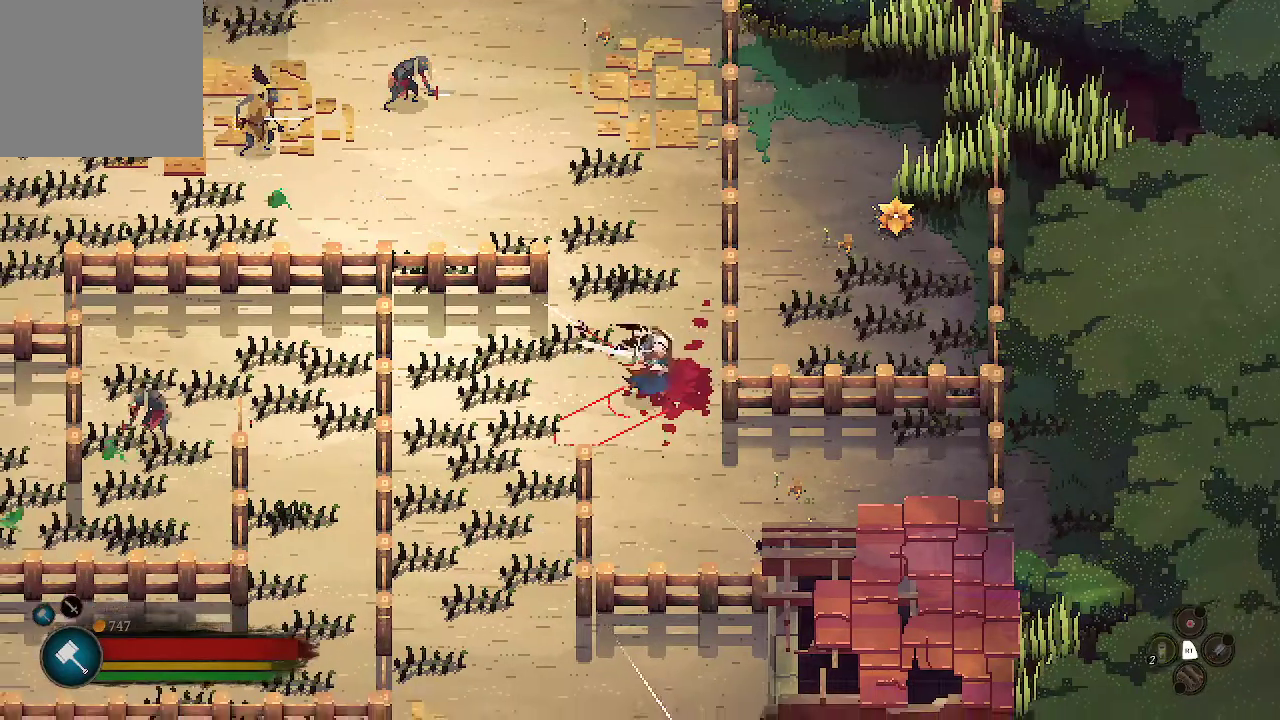
{"buttons": [], "left_stick": "left", "right_stick": "center", "events": [[100, "left_stick", "left"]]}
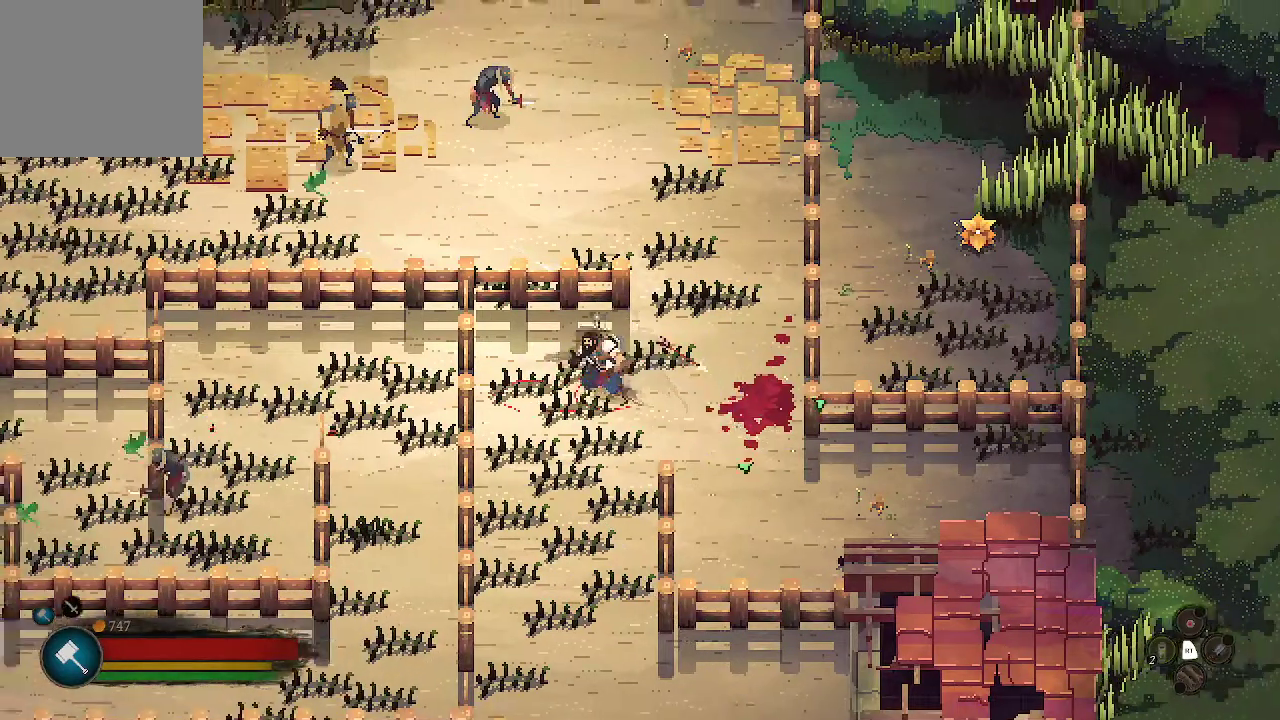
{"buttons": [], "left_stick": "down", "right_stick": "center", "events": [[33, "left_stick", "down-left"], [300, "left_stick", "down"]]}
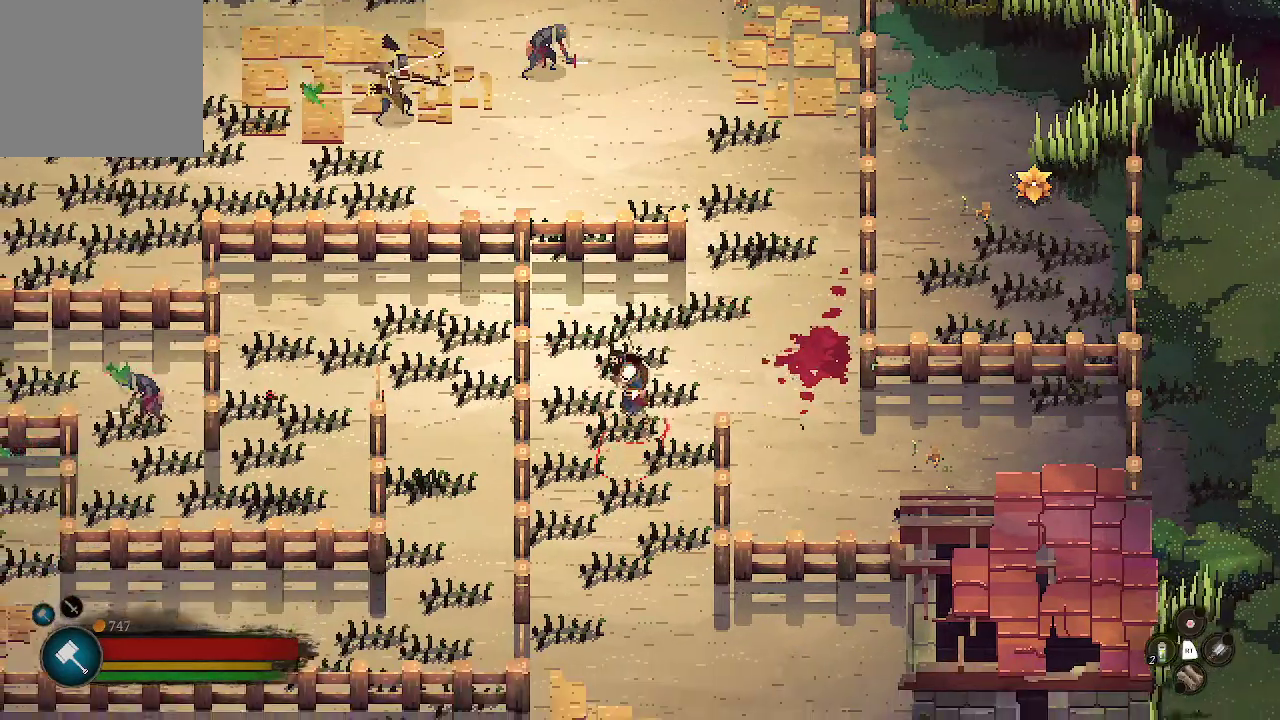
{"buttons": [], "left_stick": "down", "right_stick": "center", "events": []}
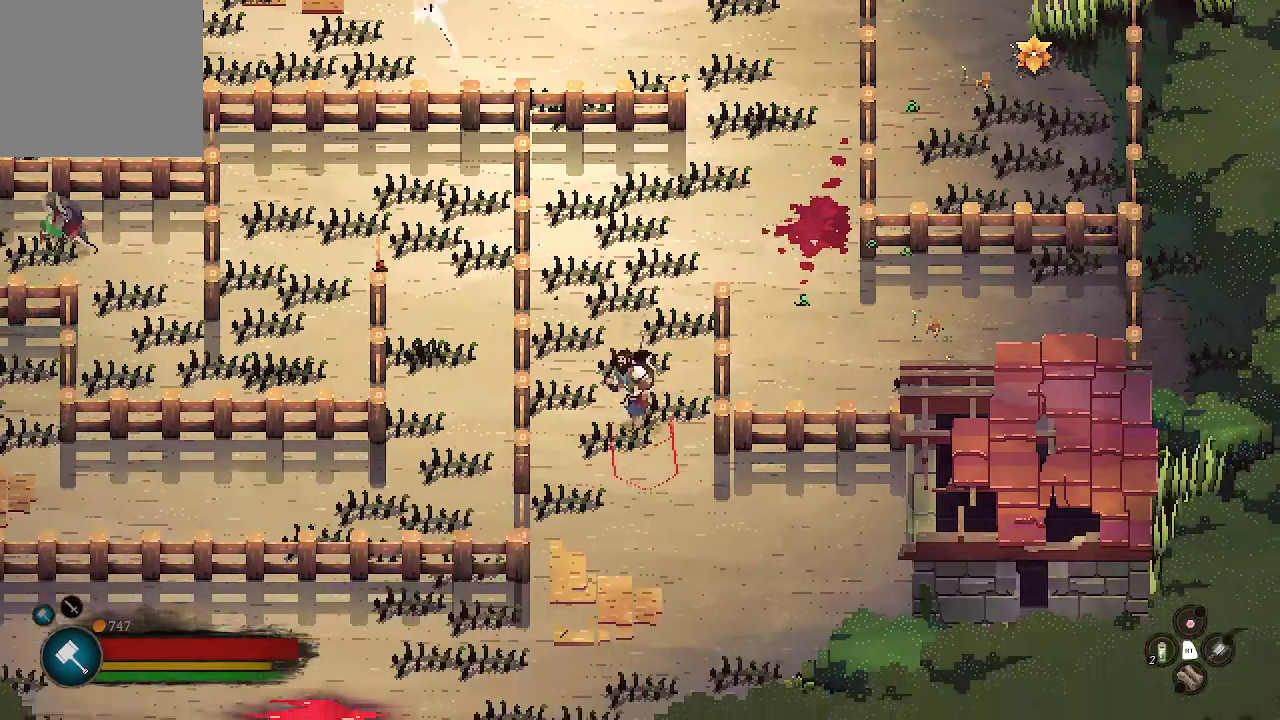
{"buttons": [], "left_stick": "down-left", "right_stick": "center", "events": [[500, "left_stick", "down-left"]]}
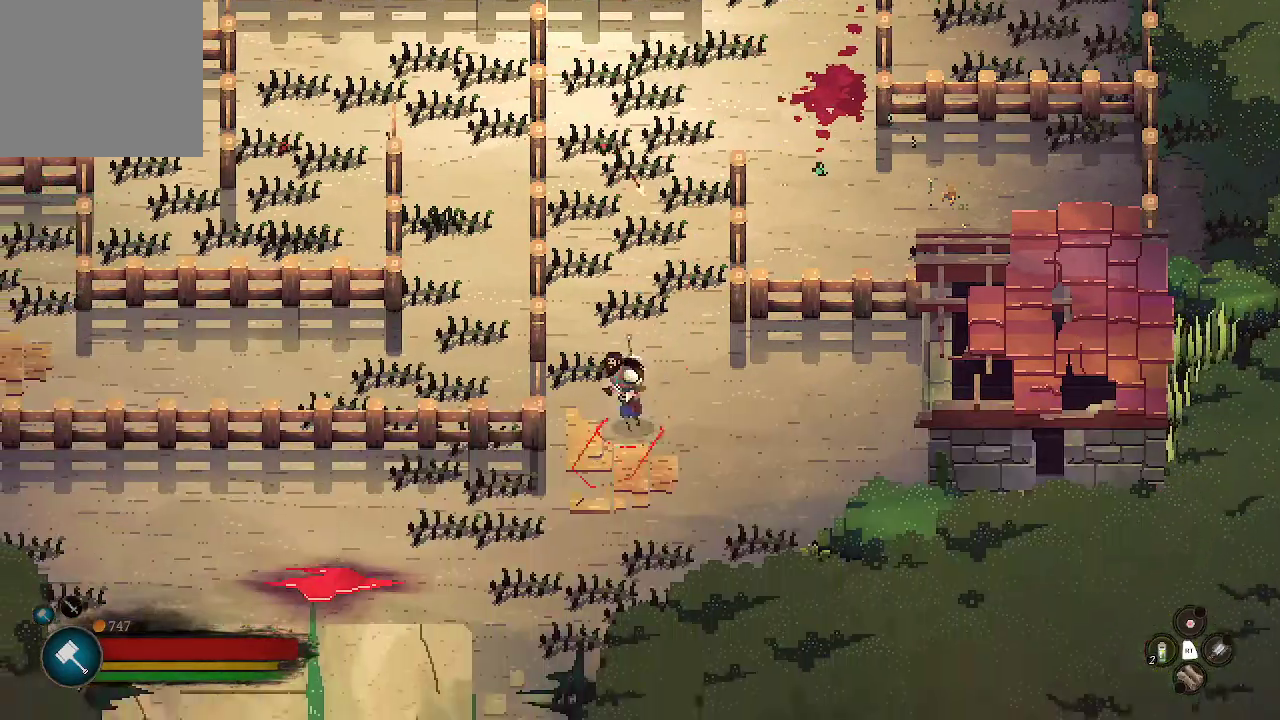
{"buttons": [], "left_stick": "down-left", "right_stick": "center", "events": []}
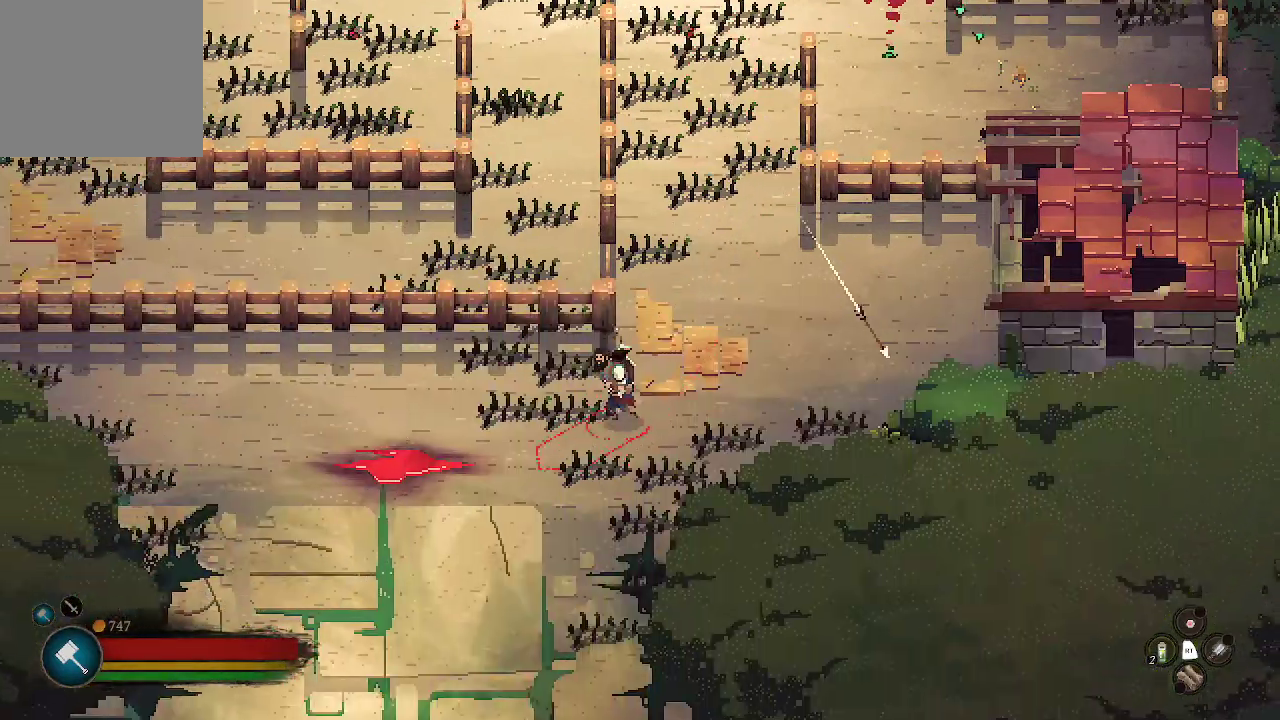
{"buttons": [], "left_stick": "down-left", "right_stick": "center", "events": []}
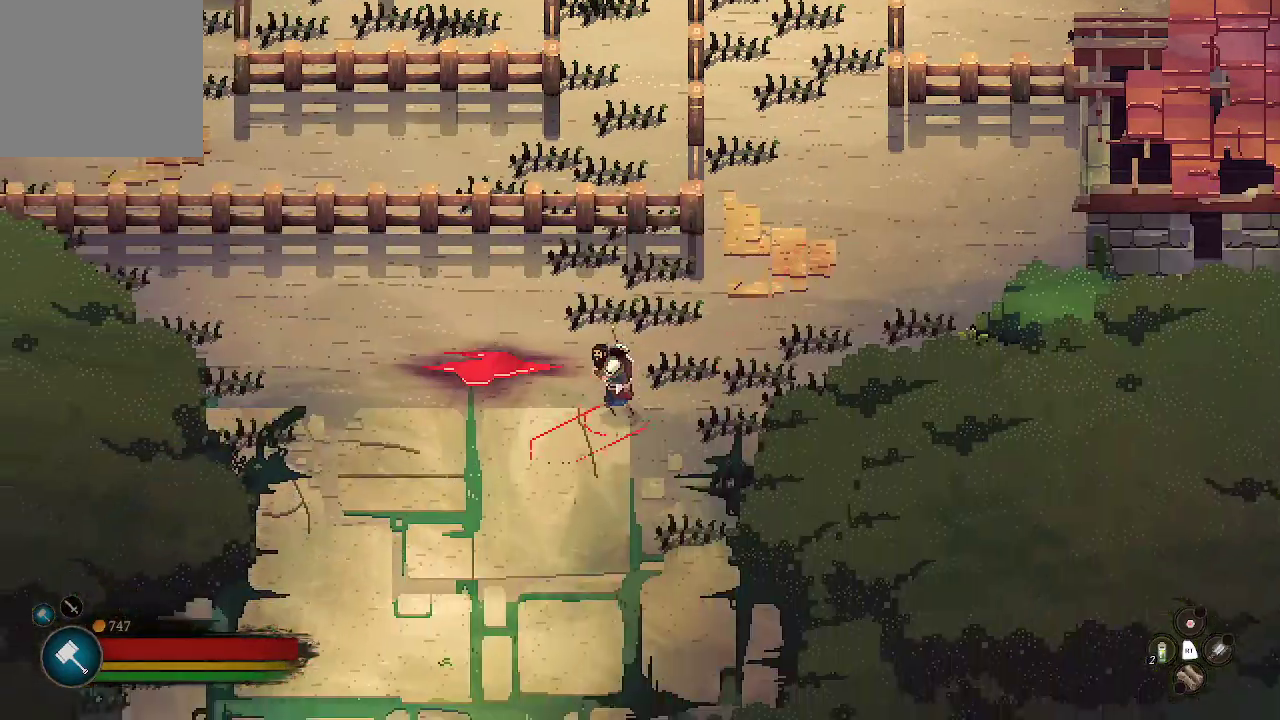
{"buttons": [], "left_stick": "down-left", "right_stick": "center", "events": []}
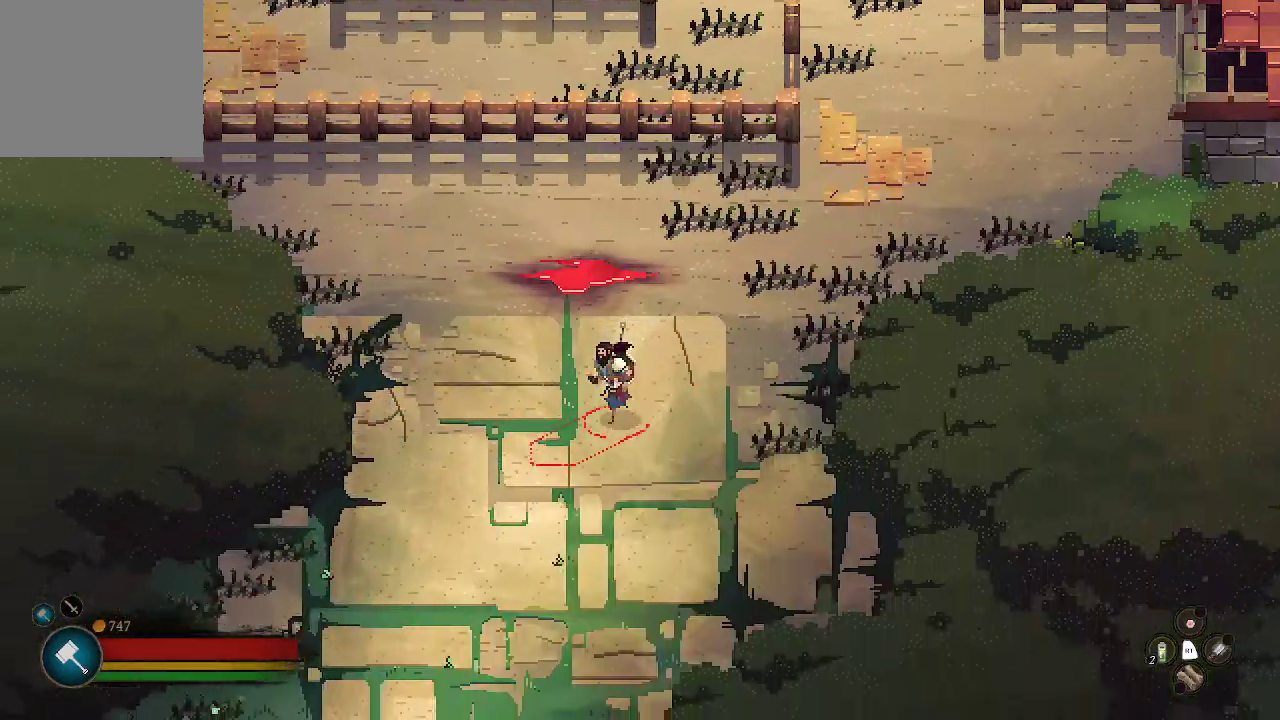
{"buttons": [], "left_stick": "down-left", "right_stick": "center", "events": []}
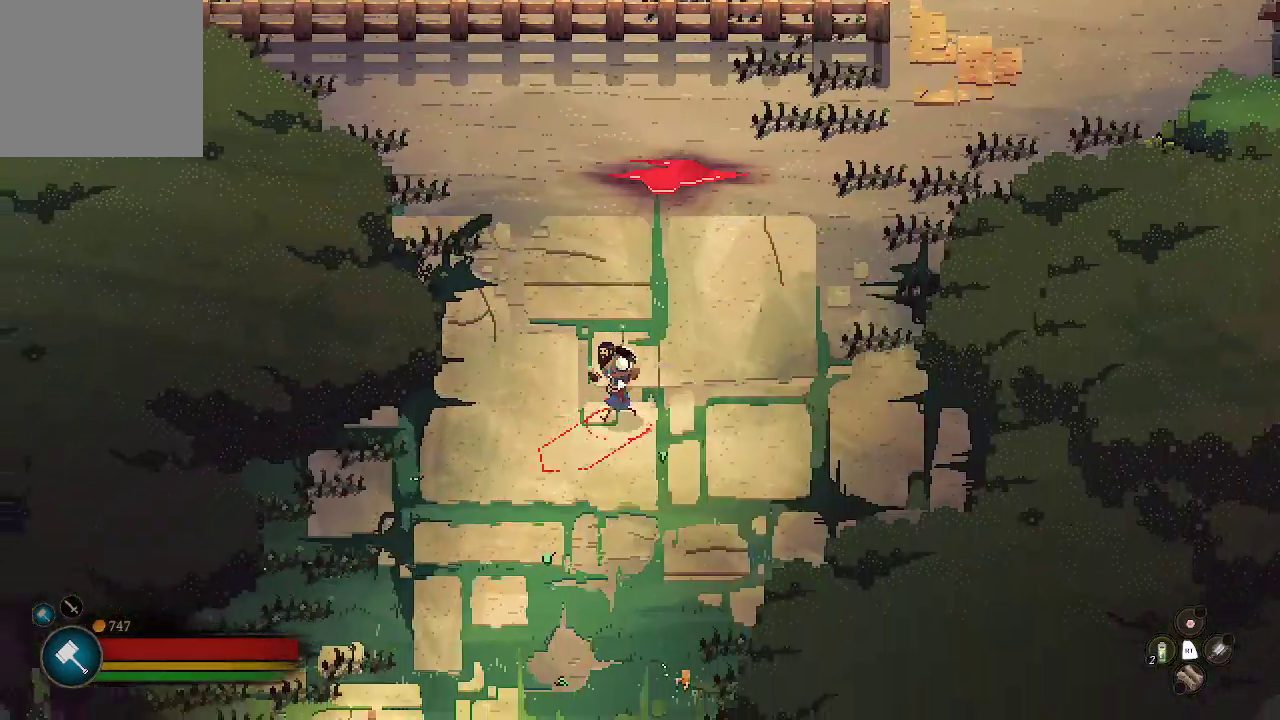
{"buttons": [], "left_stick": "down", "right_stick": "center", "events": [[200, "left_stick", "down"]]}
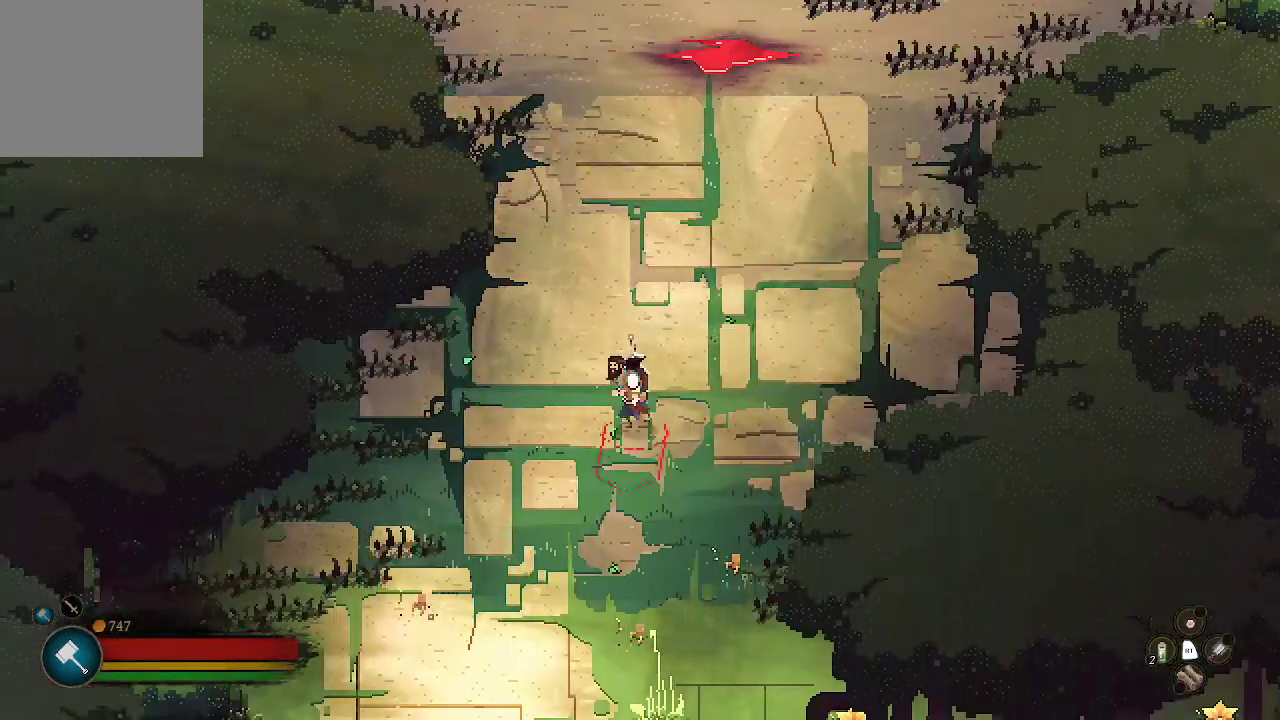
{"buttons": [], "left_stick": "down", "right_stick": "center", "events": []}
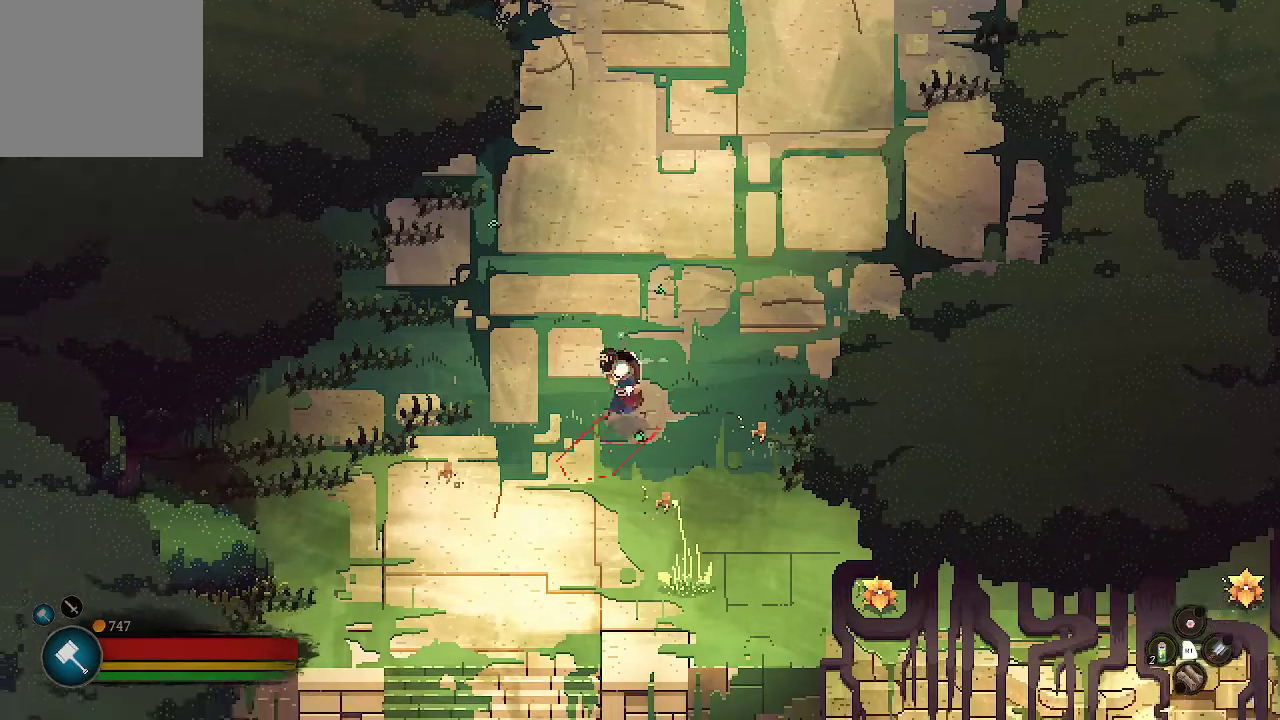
{"buttons": [], "left_stick": "down", "right_stick": "center", "events": []}
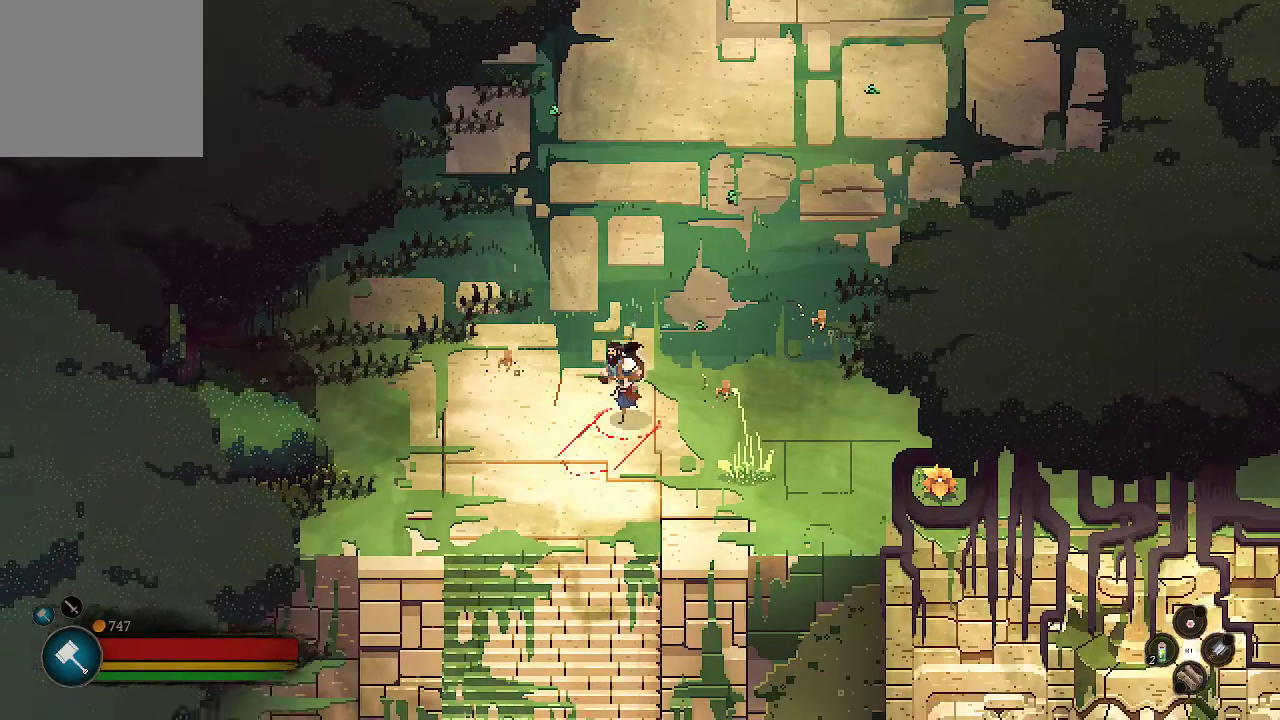
{"buttons": [], "left_stick": "down", "right_stick": "center", "events": []}
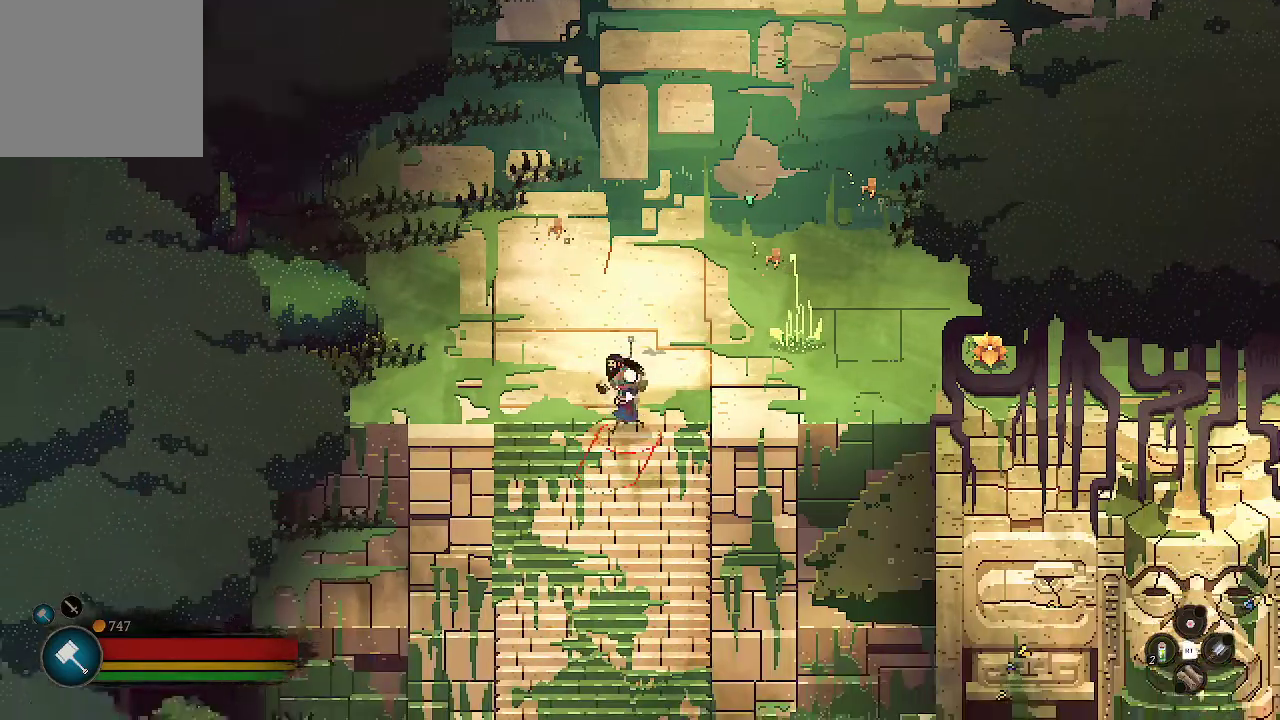
{"buttons": [], "left_stick": "down", "right_stick": "center", "events": []}
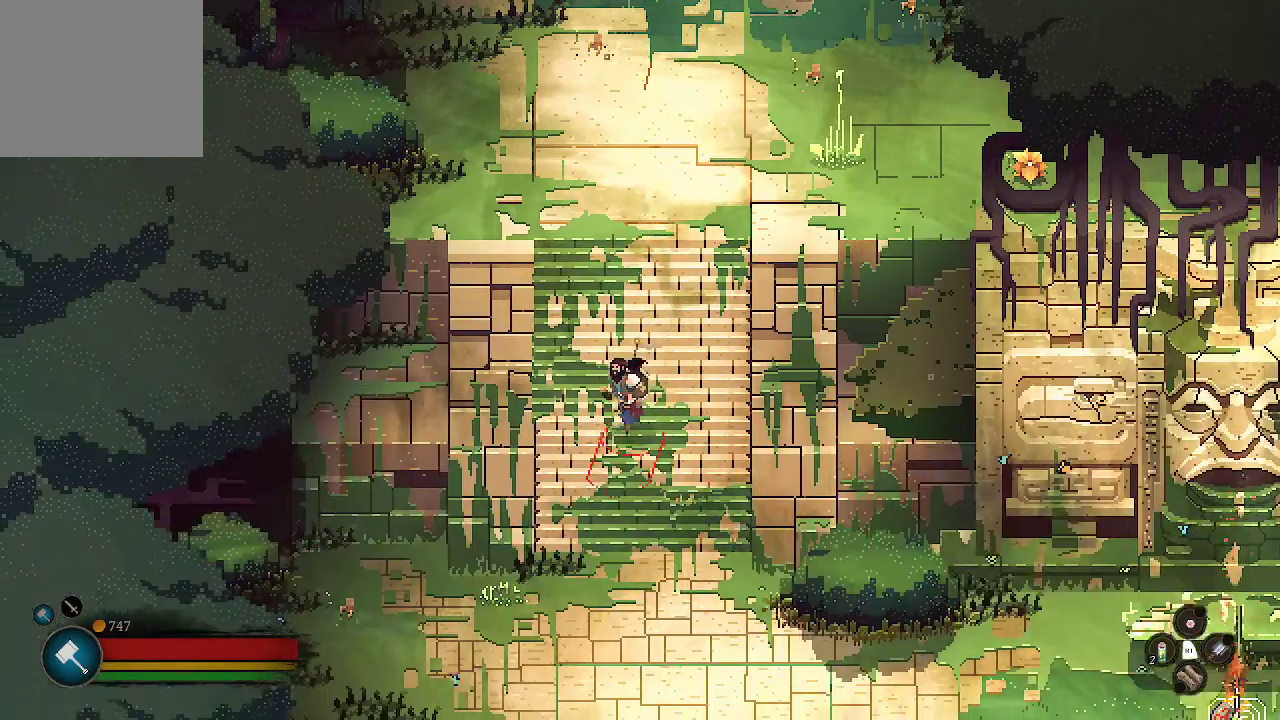
{"buttons": [], "left_stick": "down-right", "right_stick": "center", "events": [[500, "left_stick", "down-right"]]}
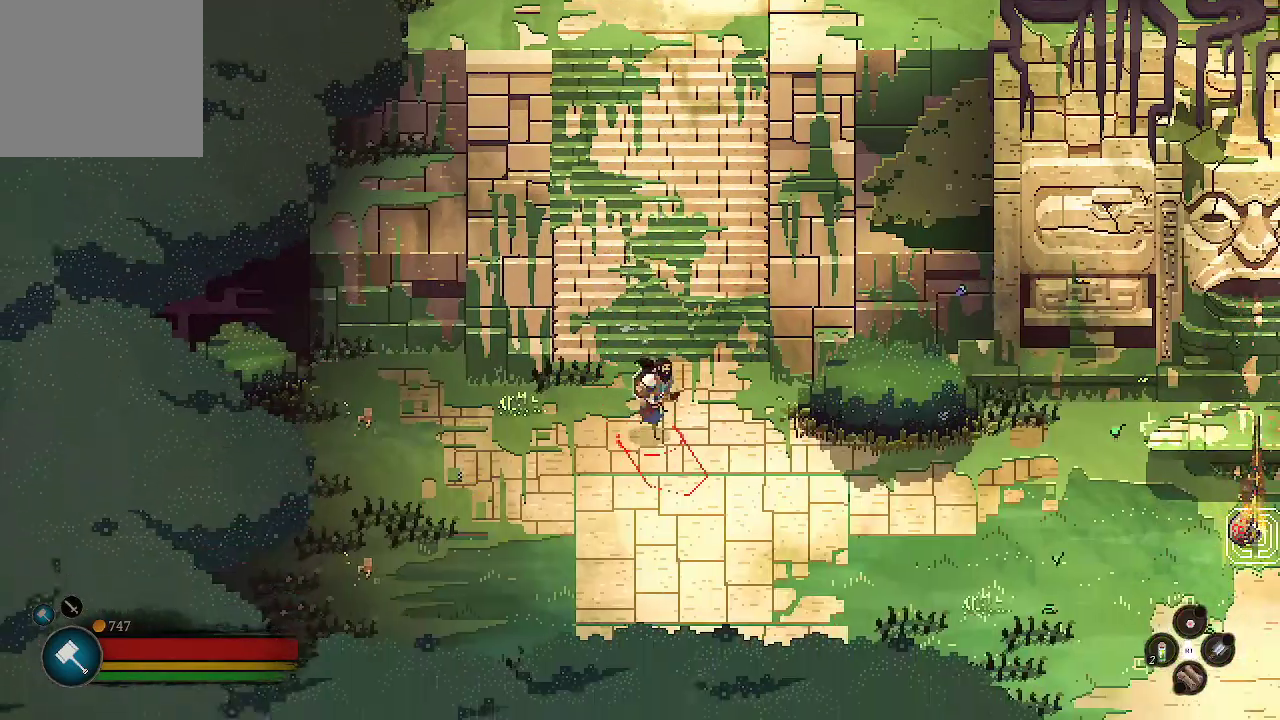
{"buttons": [], "left_stick": "right", "right_stick": "center", "events": [[433, "left_stick", "right"]]}
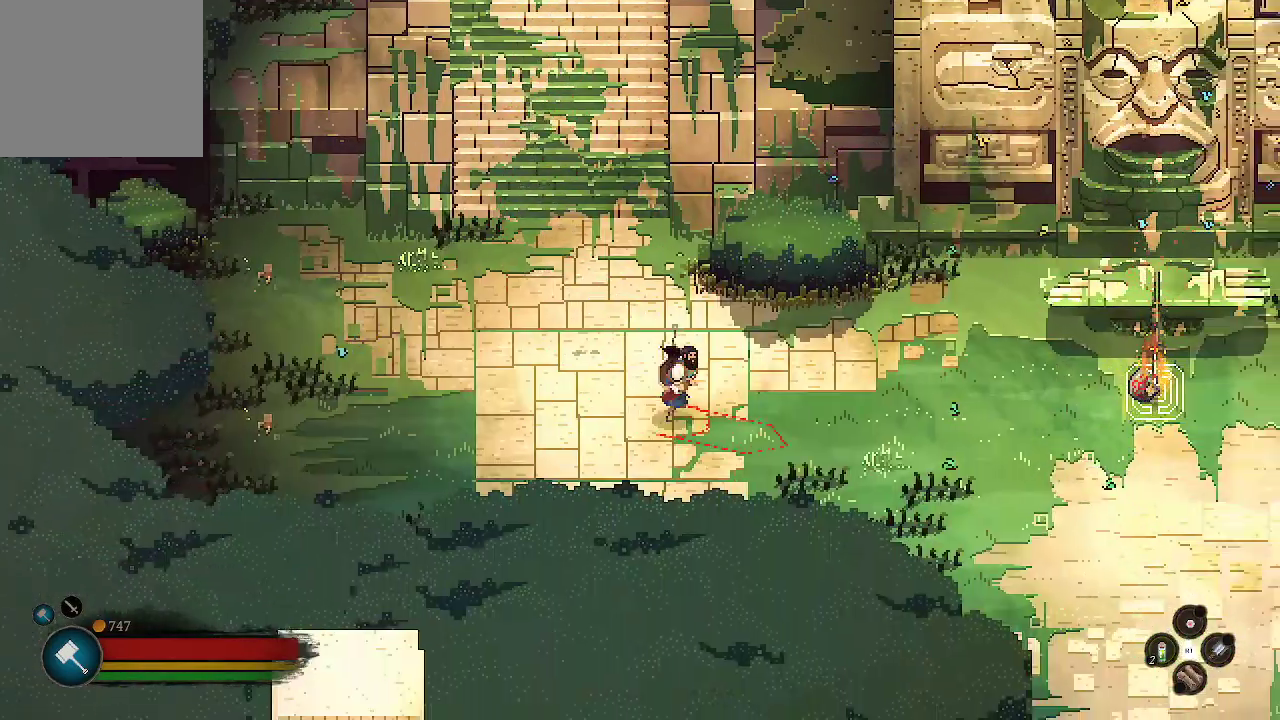
{"buttons": [], "left_stick": "right", "right_stick": "center", "events": []}
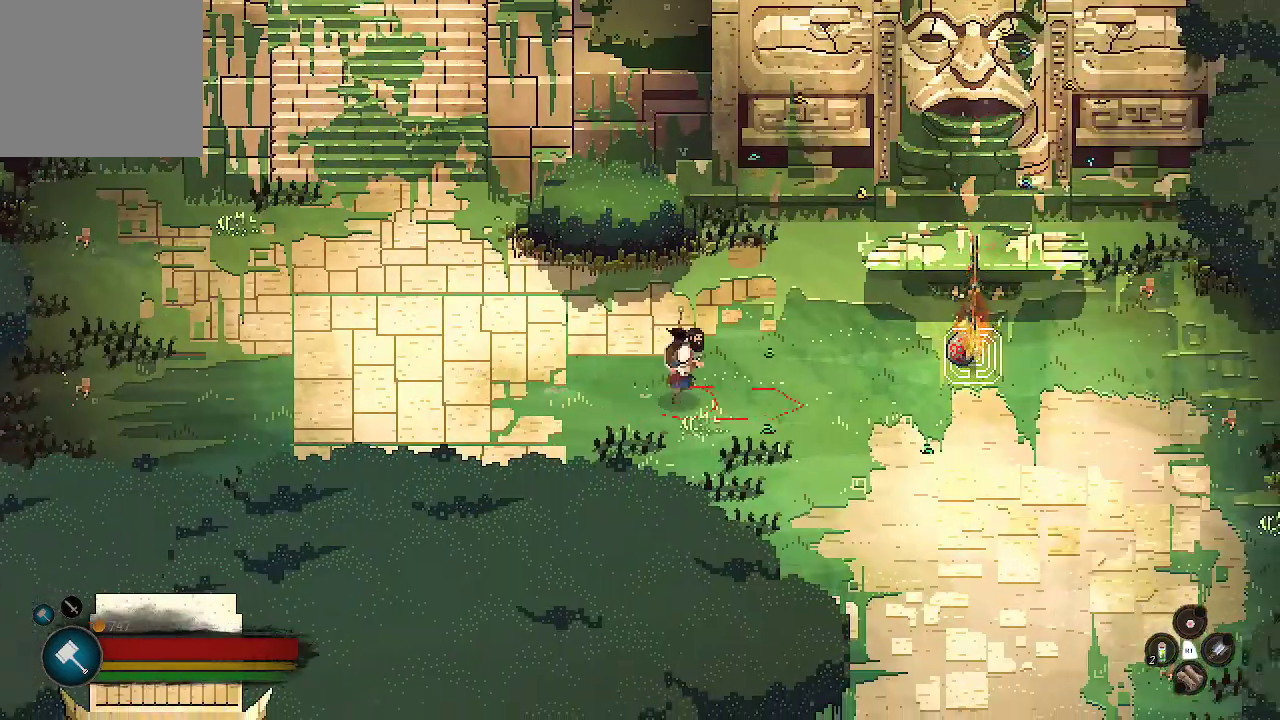
{"buttons": [], "left_stick": "right", "right_stick": "center", "events": []}